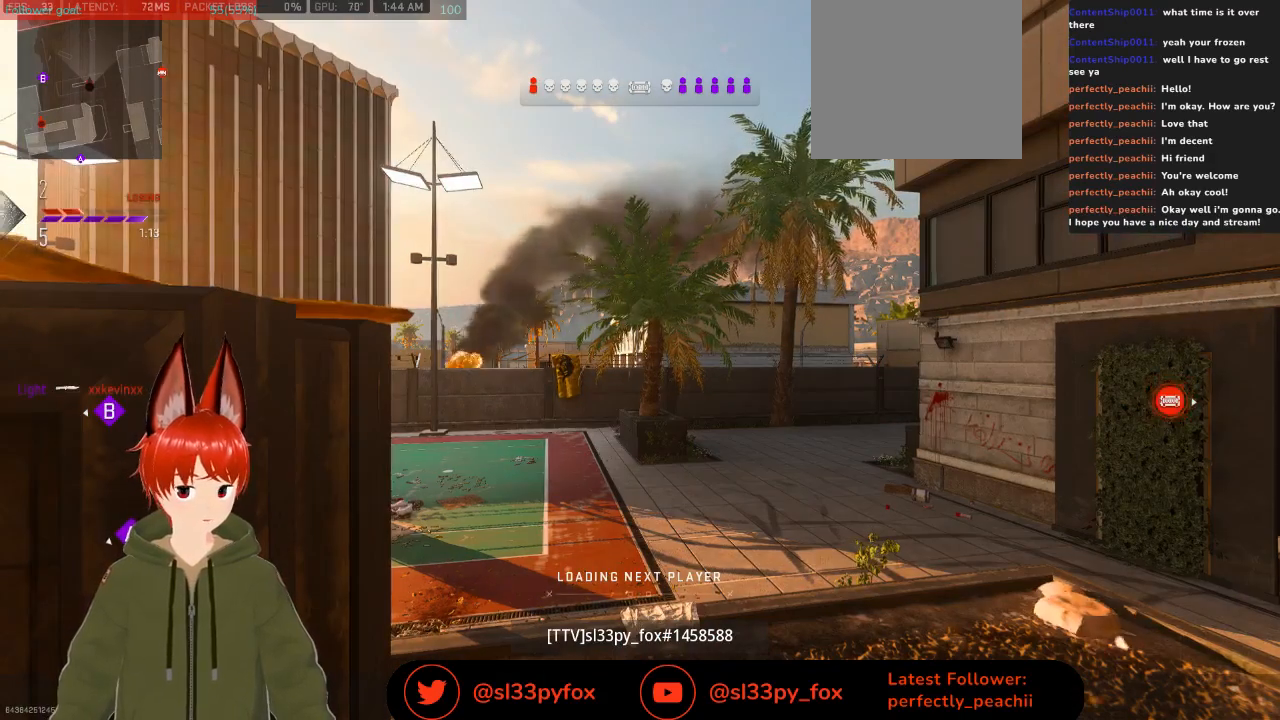
Gameplay with a controller (Xbox layout); each line is a JSON object with the inputs held at the frame after it. "events" lists button and stick changes between this image and that frame as [ms after this image, input, new state], when the widget could be followed in between.
{"buttons": ["SELECT"], "left_stick": "center", "right_stick": "center", "events": [[500, "SELECT", "down"]]}
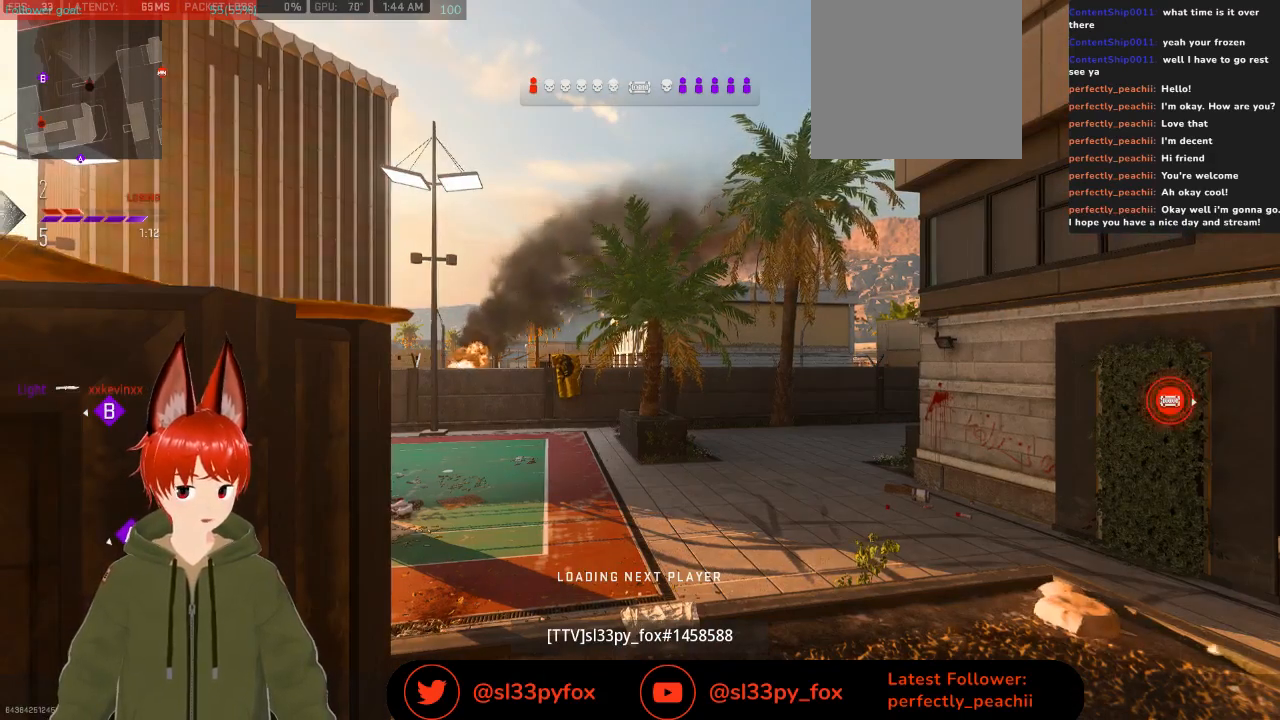
{"buttons": [], "left_stick": "center", "right_stick": "center", "events": [[133, "SELECT", "up"]]}
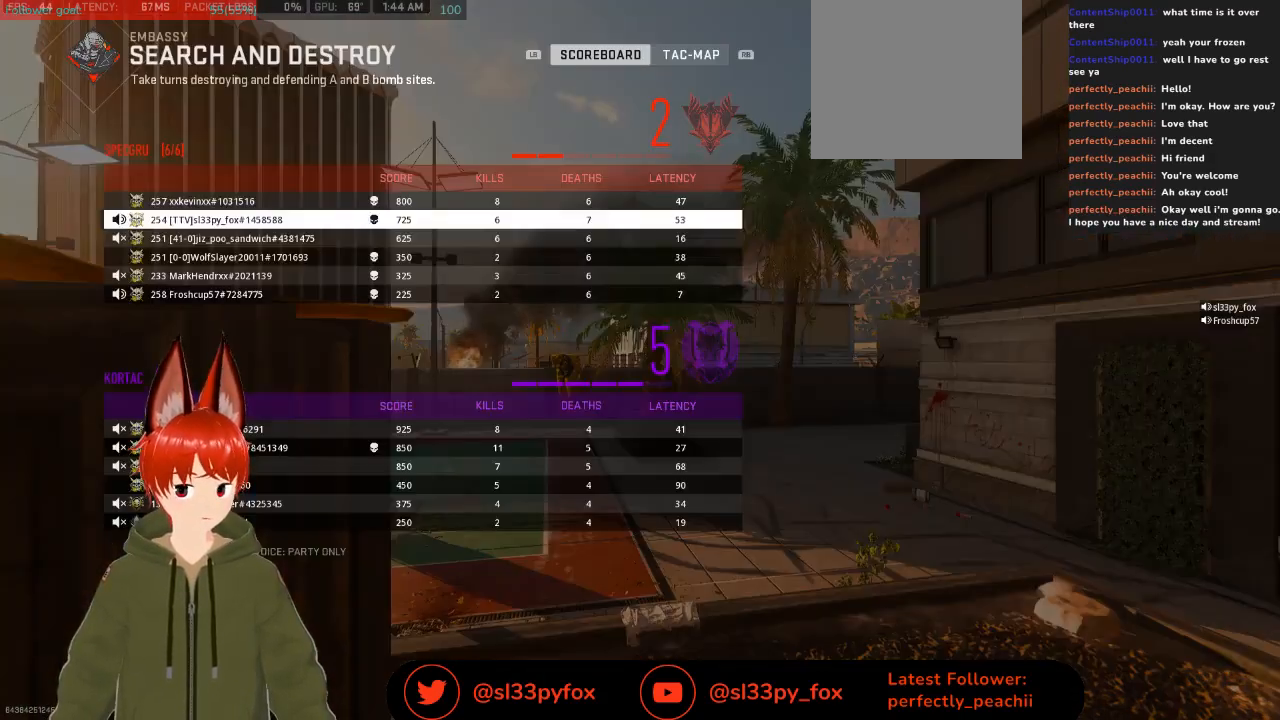
{"buttons": [], "left_stick": "center", "right_stick": "center", "events": [[267, "DPAD_DOWN", "down"], [300, "DPAD_DOWN", "up"]]}
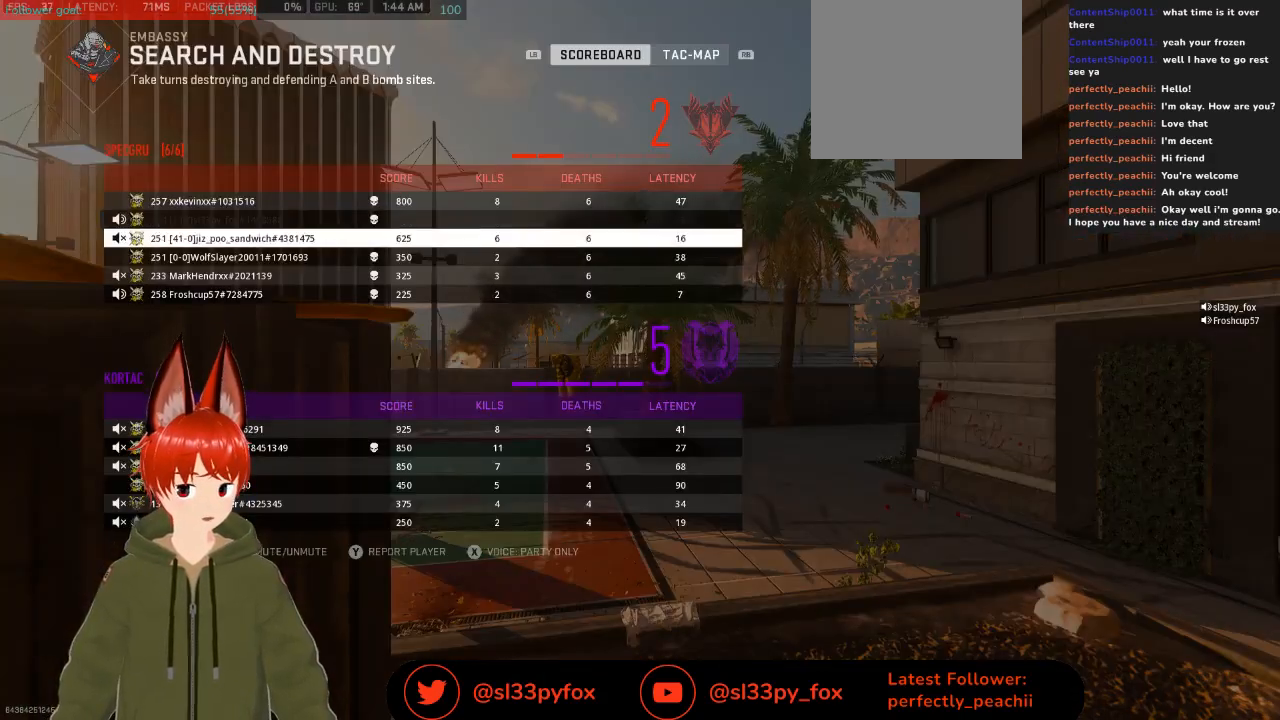
{"buttons": ["DPAD_UP"], "left_stick": "center", "right_stick": "center", "events": [[100, "DPAD_UP", "down"], [300, "DPAD_UP", "up"], [367, "DPAD_UP", "down"]]}
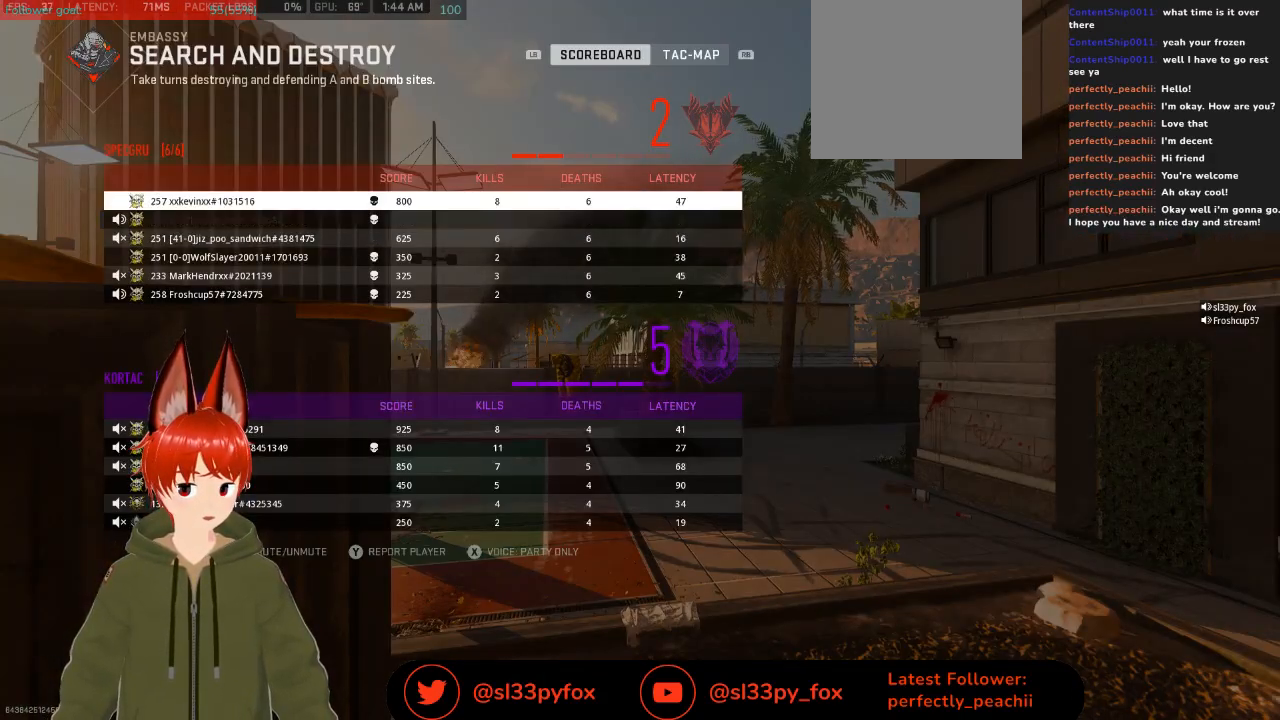
{"buttons": [], "left_stick": "center", "right_stick": "center", "events": [[33, "DPAD_UP", "up"]]}
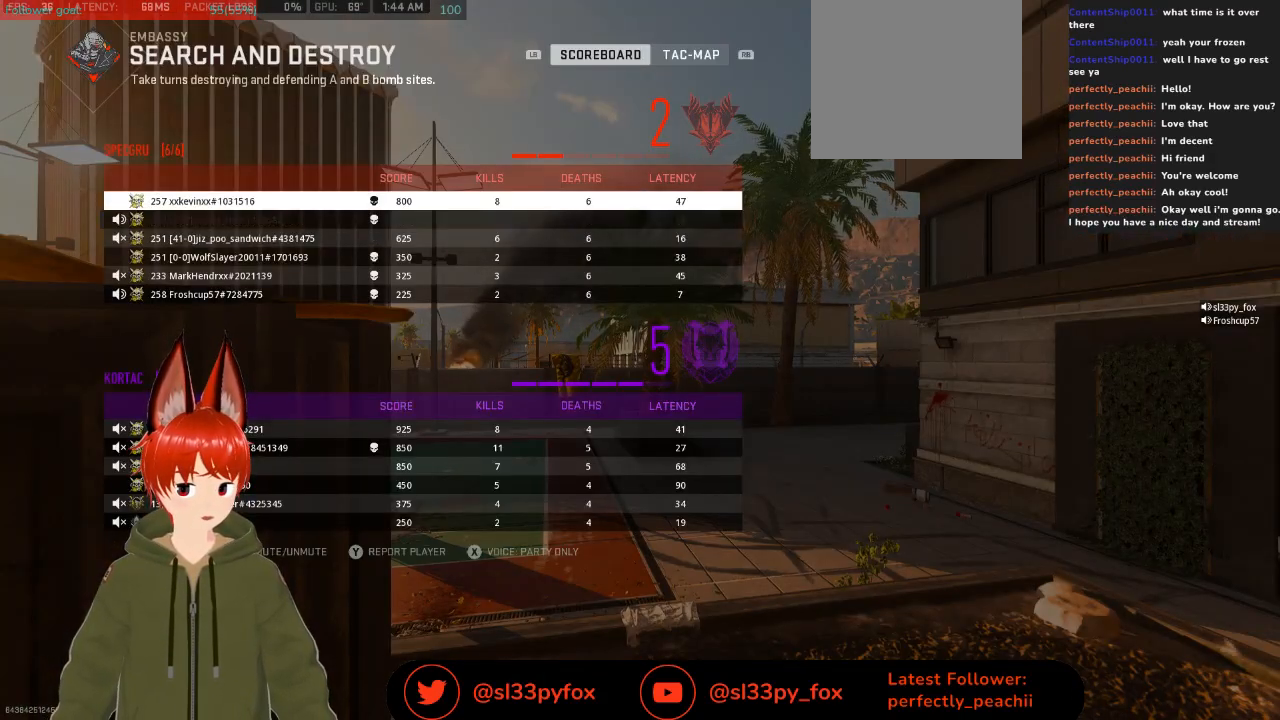
{"buttons": [], "left_stick": "center", "right_stick": "center", "events": []}
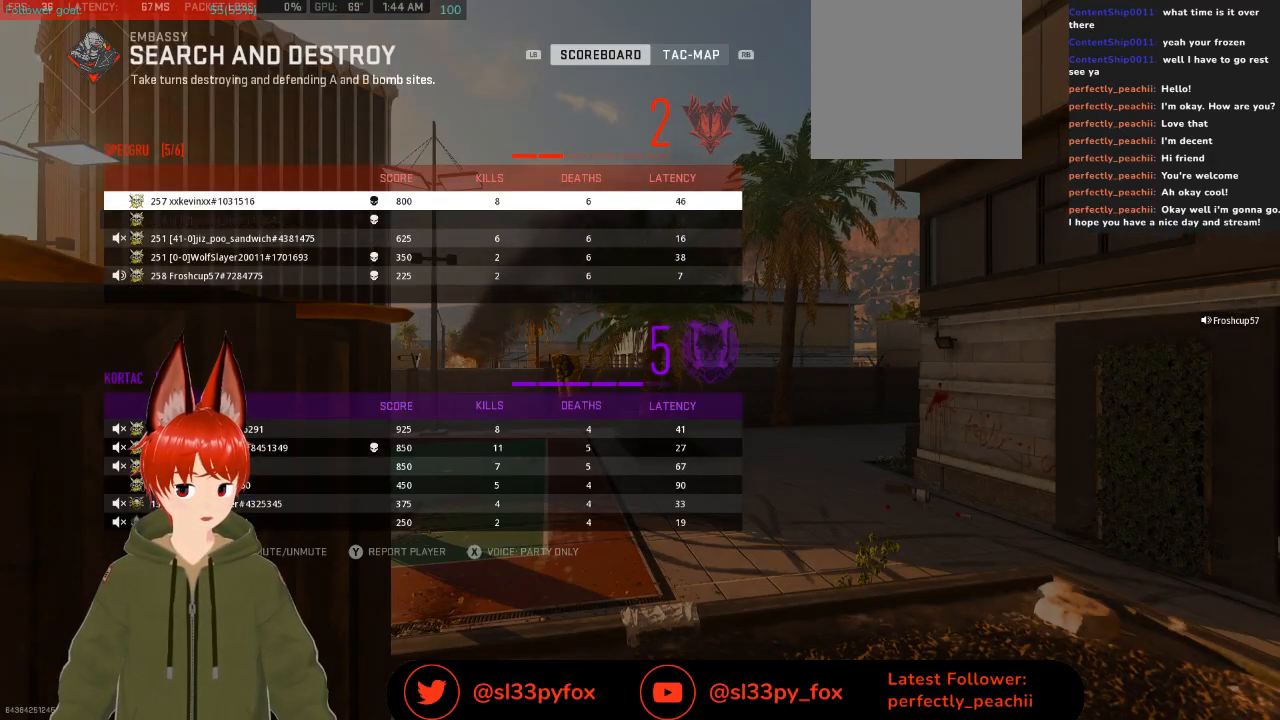
{"buttons": [], "left_stick": "center", "right_stick": "center", "events": []}
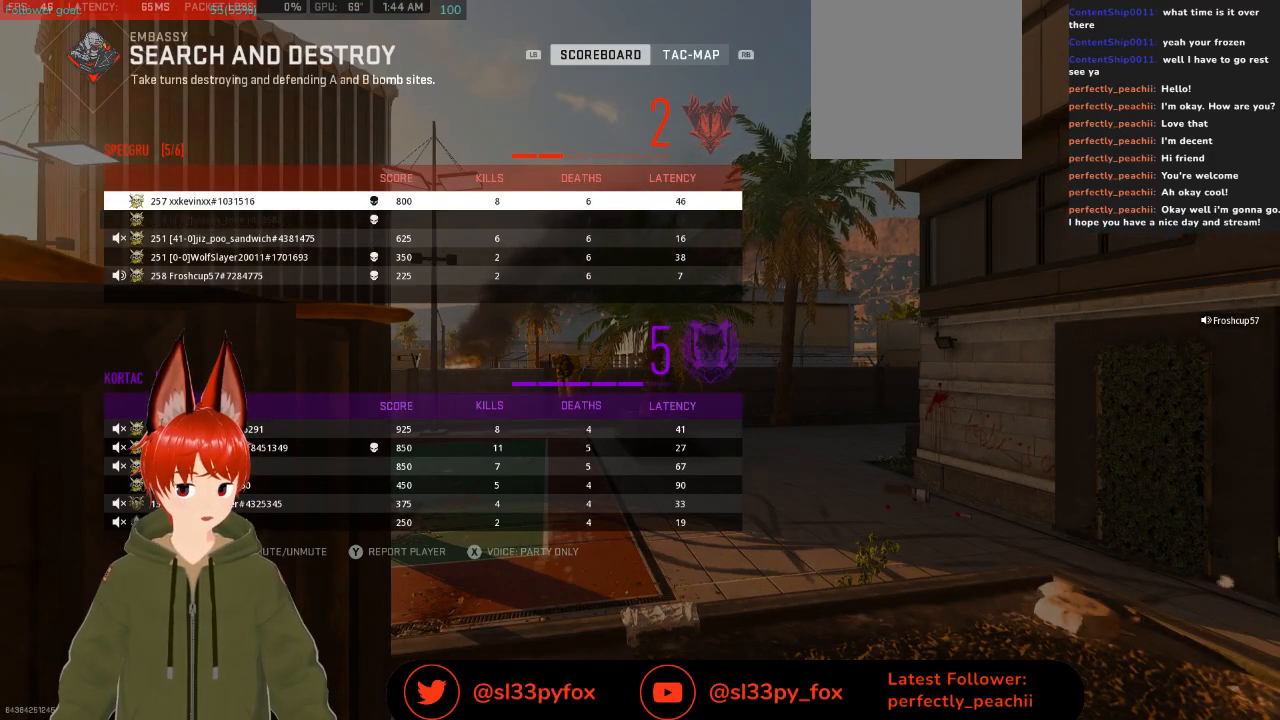
{"buttons": ["DPAD_DOWN"], "left_stick": "center", "right_stick": "center", "events": [[433, "DPAD_DOWN", "down"]]}
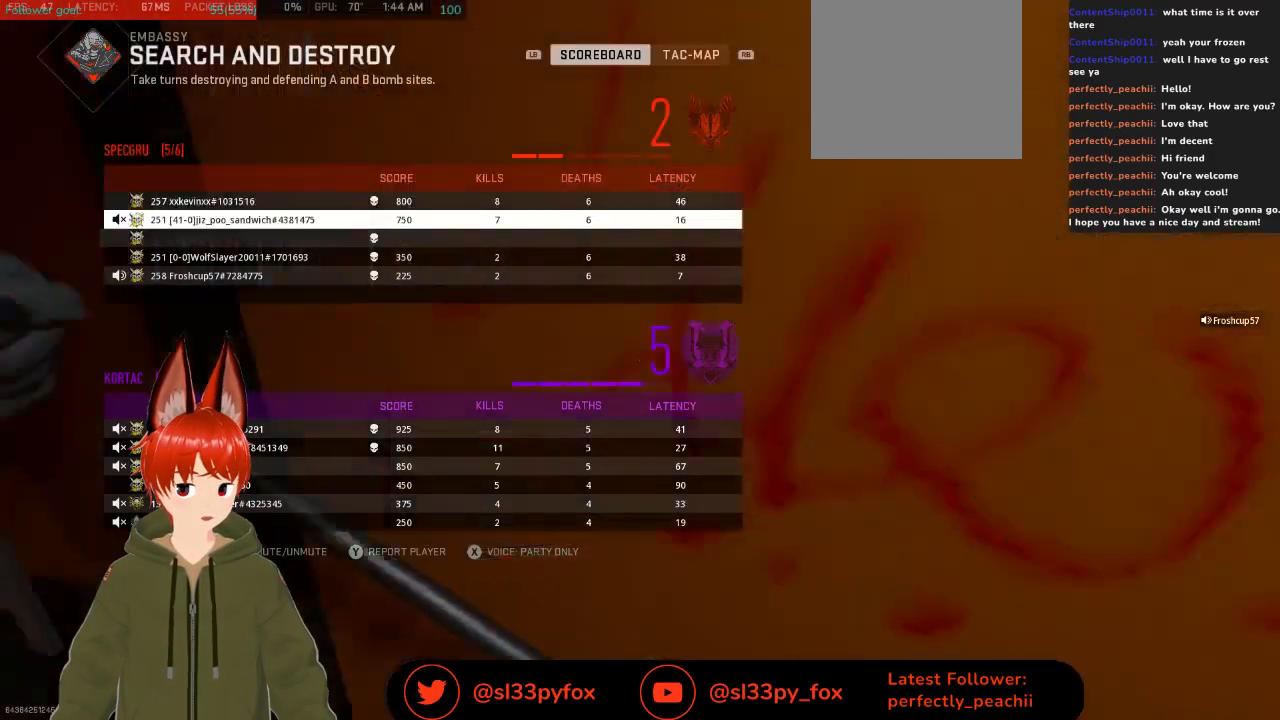
{"buttons": [], "left_stick": "center", "right_stick": "center", "events": [[33, "DPAD_DOWN", "up"]]}
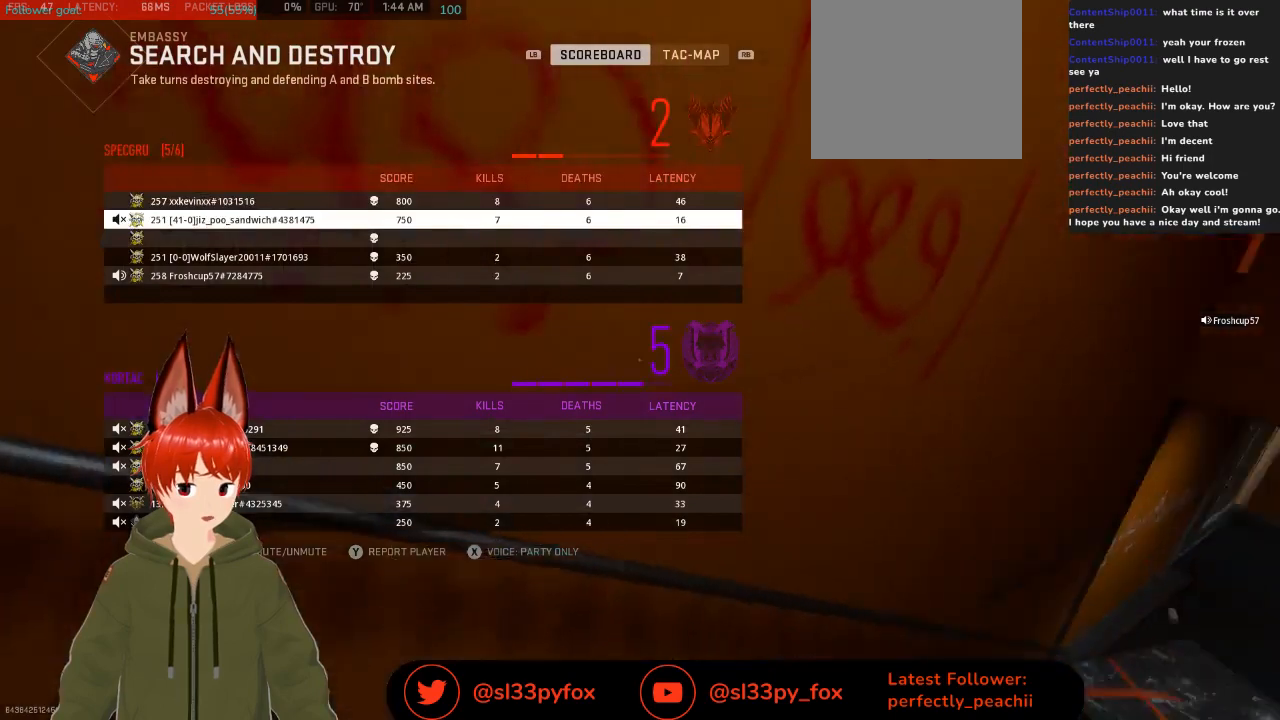
{"buttons": ["DPAD_UP"], "left_stick": "center", "right_stick": "center", "events": [[100, "DPAD_DOWN", "down"], [233, "DPAD_DOWN", "up"], [367, "DPAD_UP", "down"], [433, "DPAD_UP", "up"], [467, "DPAD_UP", "down"]]}
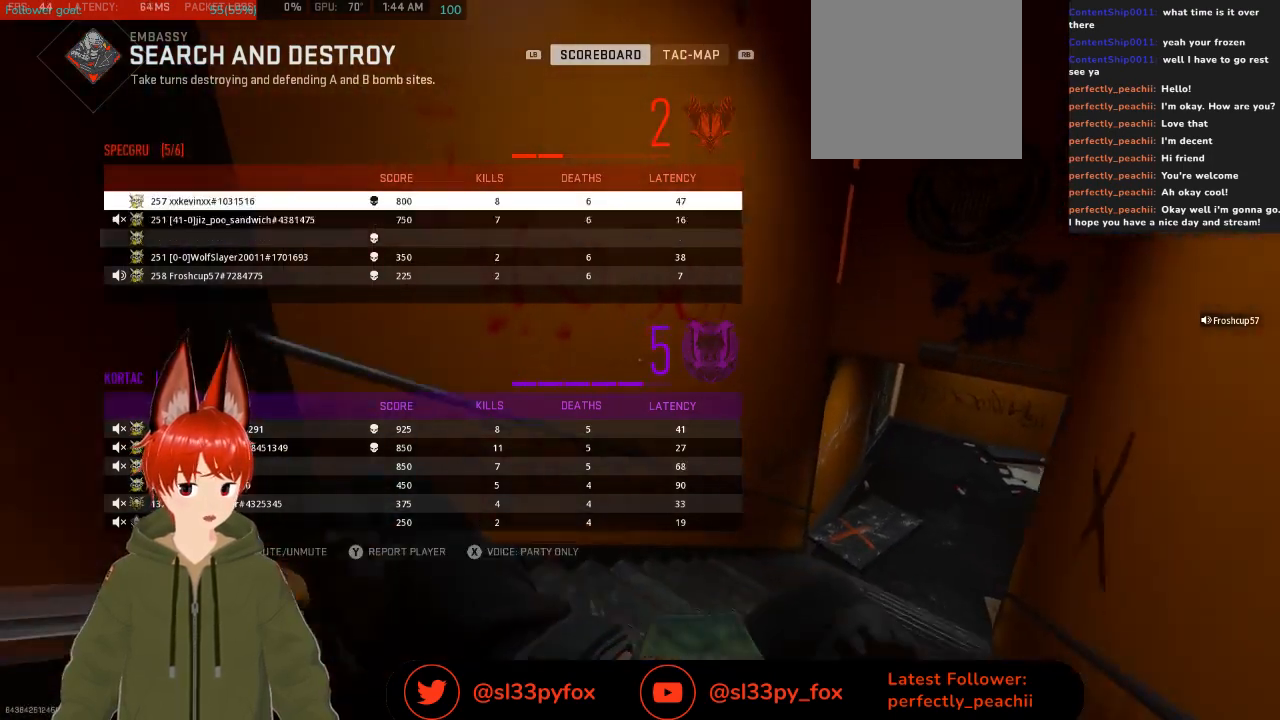
{"buttons": [], "left_stick": "center", "right_stick": "center", "events": [[100, "DPAD_UP", "up"]]}
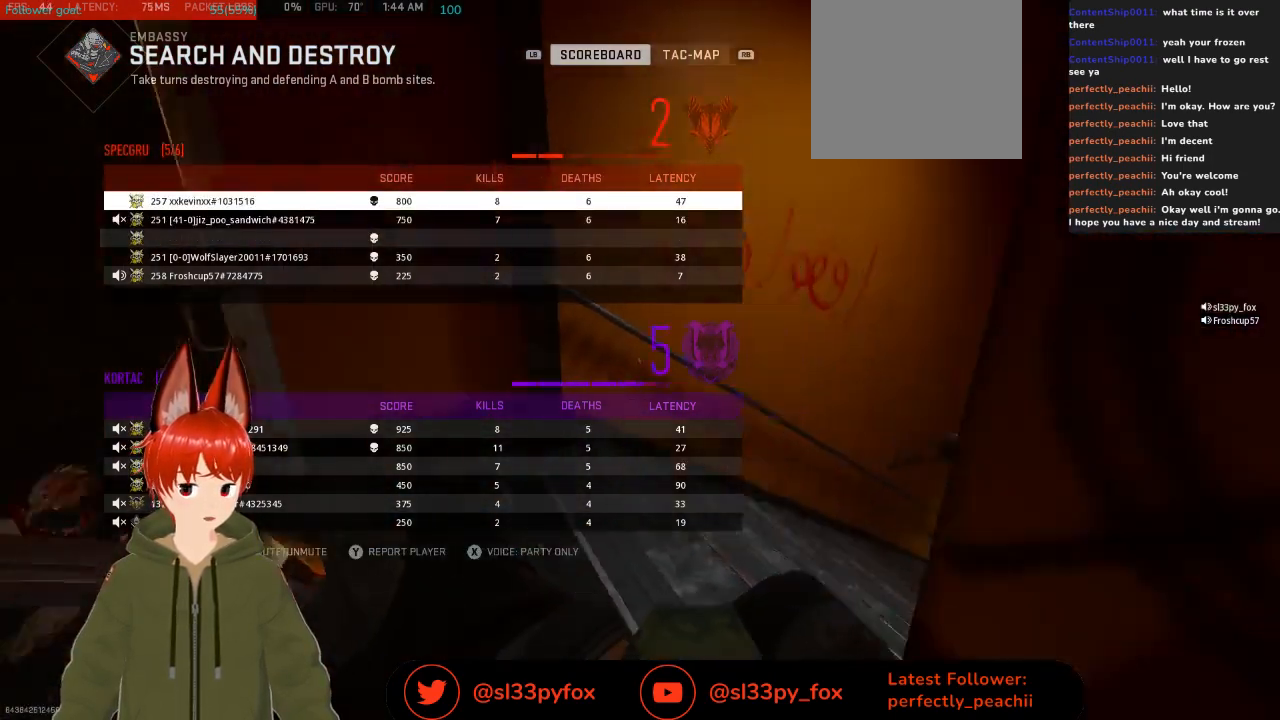
{"buttons": [], "left_stick": "center", "right_stick": "center", "events": [[333, "SELECT", "down"], [467, "SELECT", "up"]]}
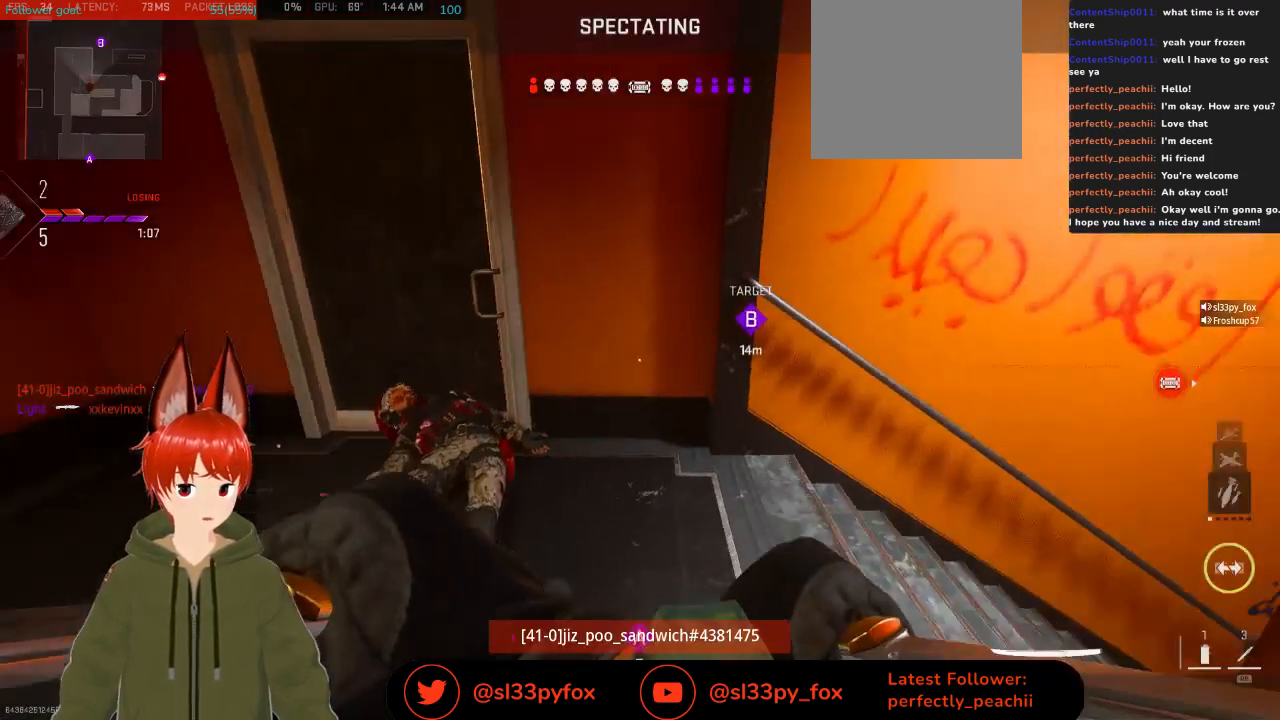
{"buttons": [], "left_stick": "center", "right_stick": "center", "events": []}
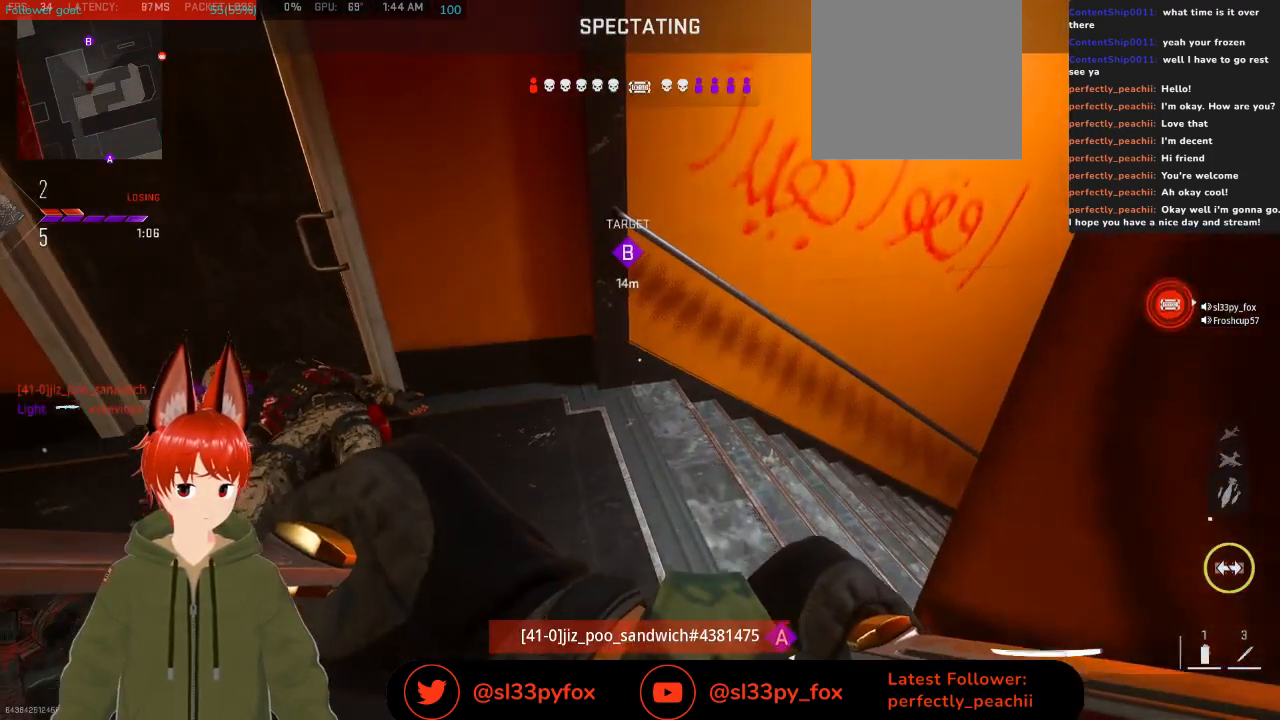
{"buttons": [], "left_stick": "center", "right_stick": "center", "events": [[233, "SELECT", "down"], [400, "SELECT", "up"]]}
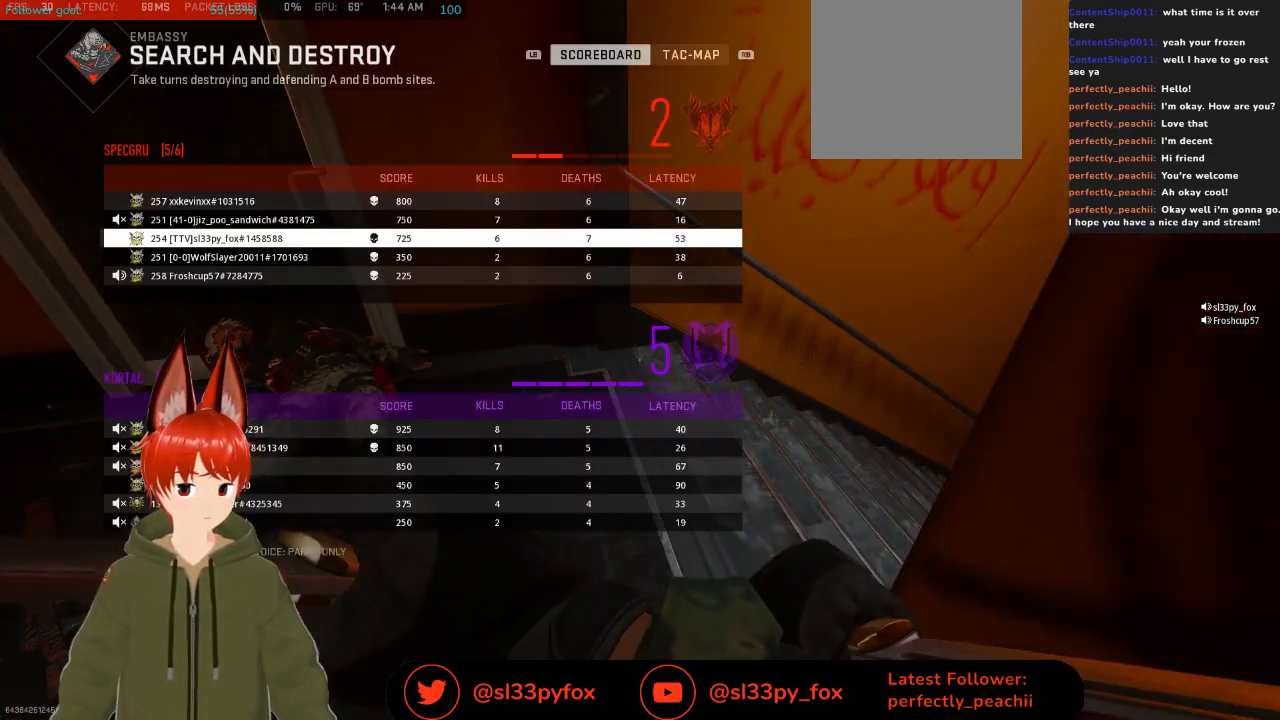
{"buttons": ["DPAD_UP"], "left_stick": "center", "right_stick": "center", "events": [[500, "DPAD_UP", "down"]]}
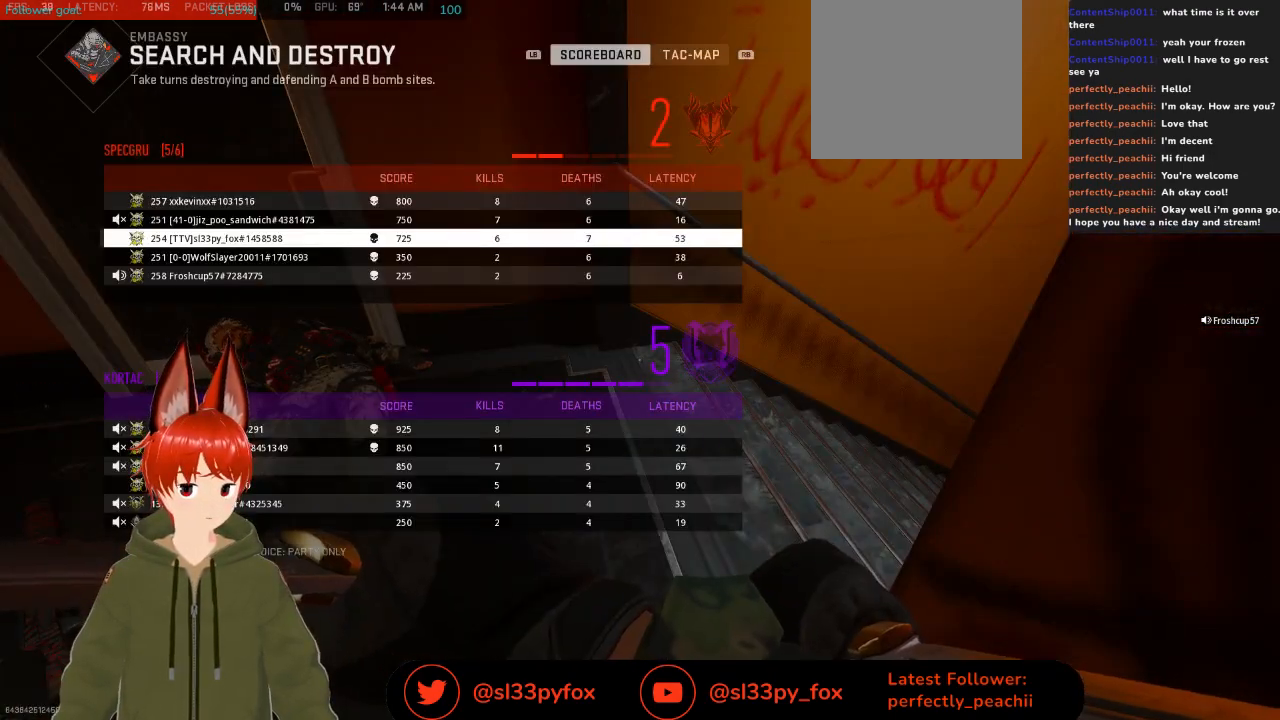
{"buttons": [], "left_stick": "center", "right_stick": "center", "events": [[100, "DPAD_UP", "up"], [167, "DPAD_UP", "down"], [267, "DPAD_UP", "up"]]}
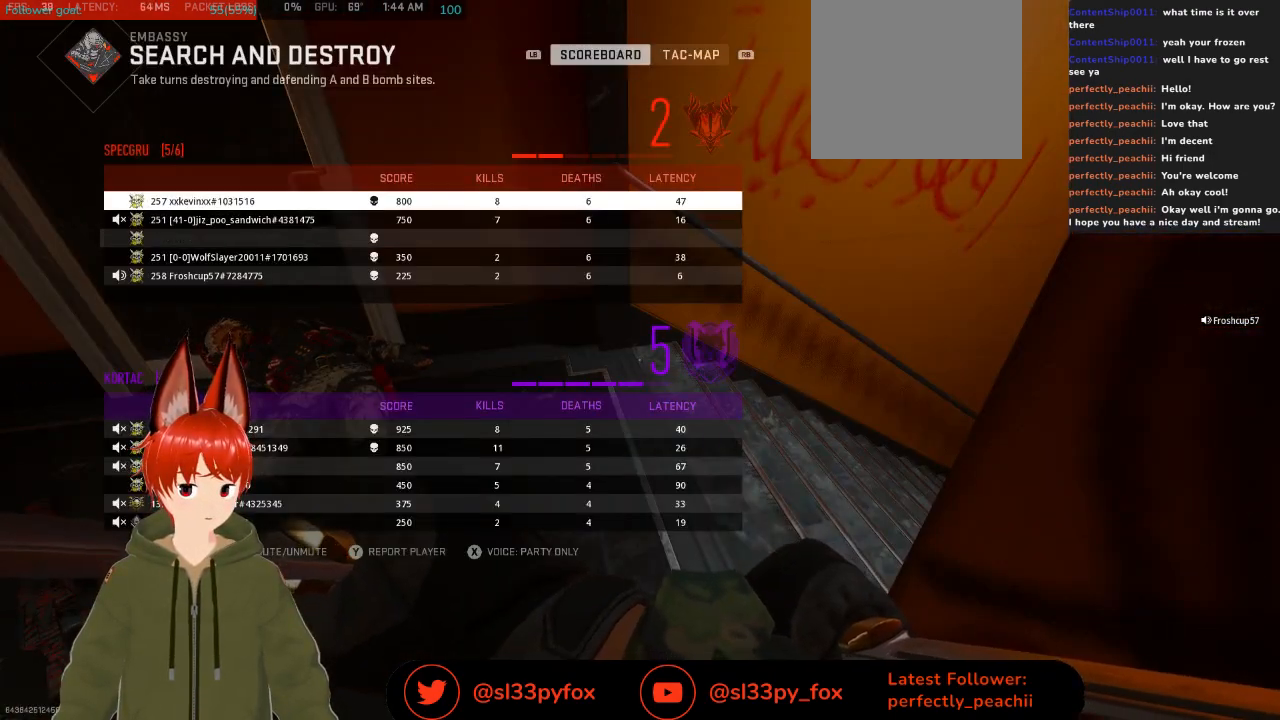
{"buttons": [], "left_stick": "center", "right_stick": "center", "events": [[67, "SELECT", "down"], [200, "SELECT", "up"]]}
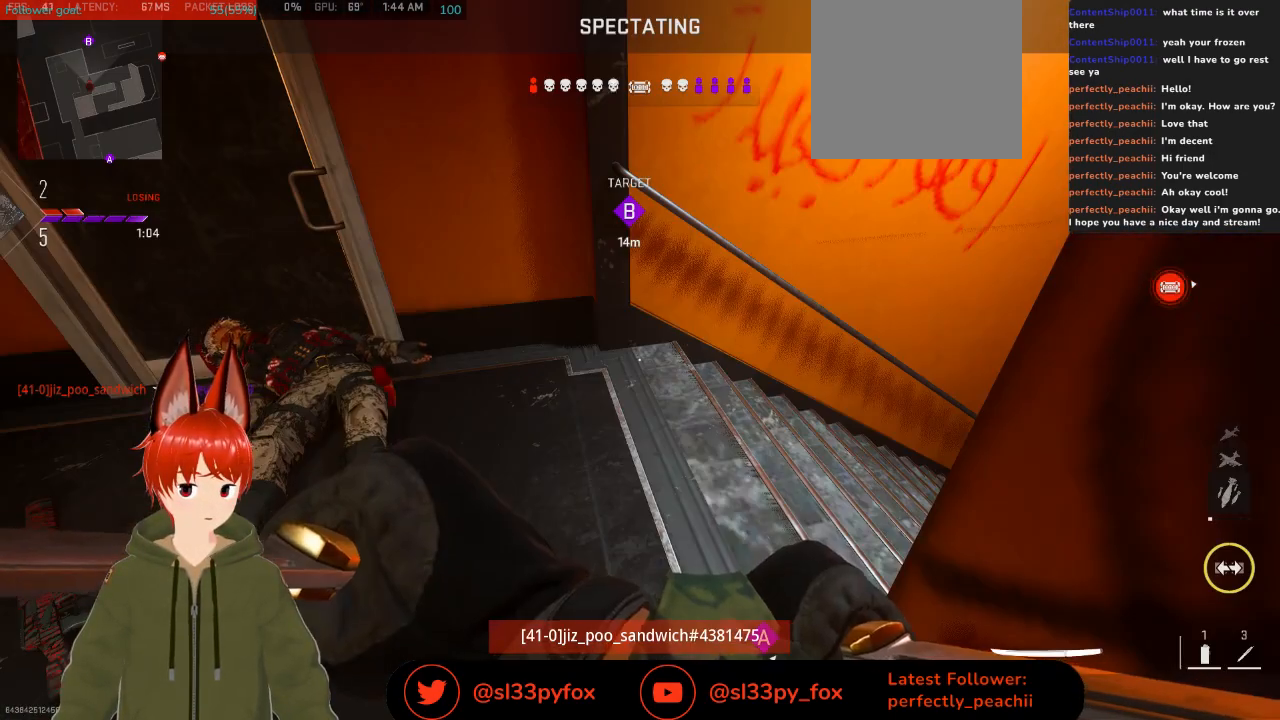
{"buttons": [], "left_stick": "center", "right_stick": "center", "events": [[367, "START", "down"], [433, "START", "up"]]}
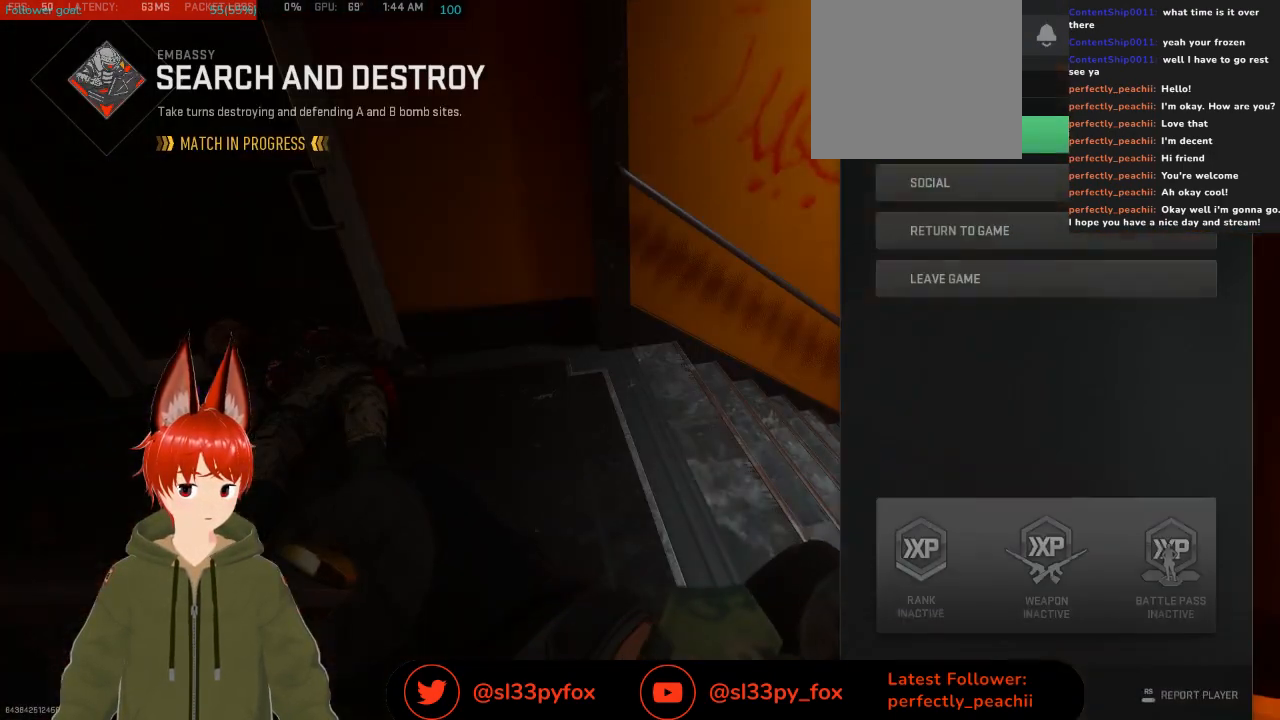
{"buttons": [], "left_stick": "center", "right_stick": "center", "events": [[100, "A", "down"], [200, "A", "up"]]}
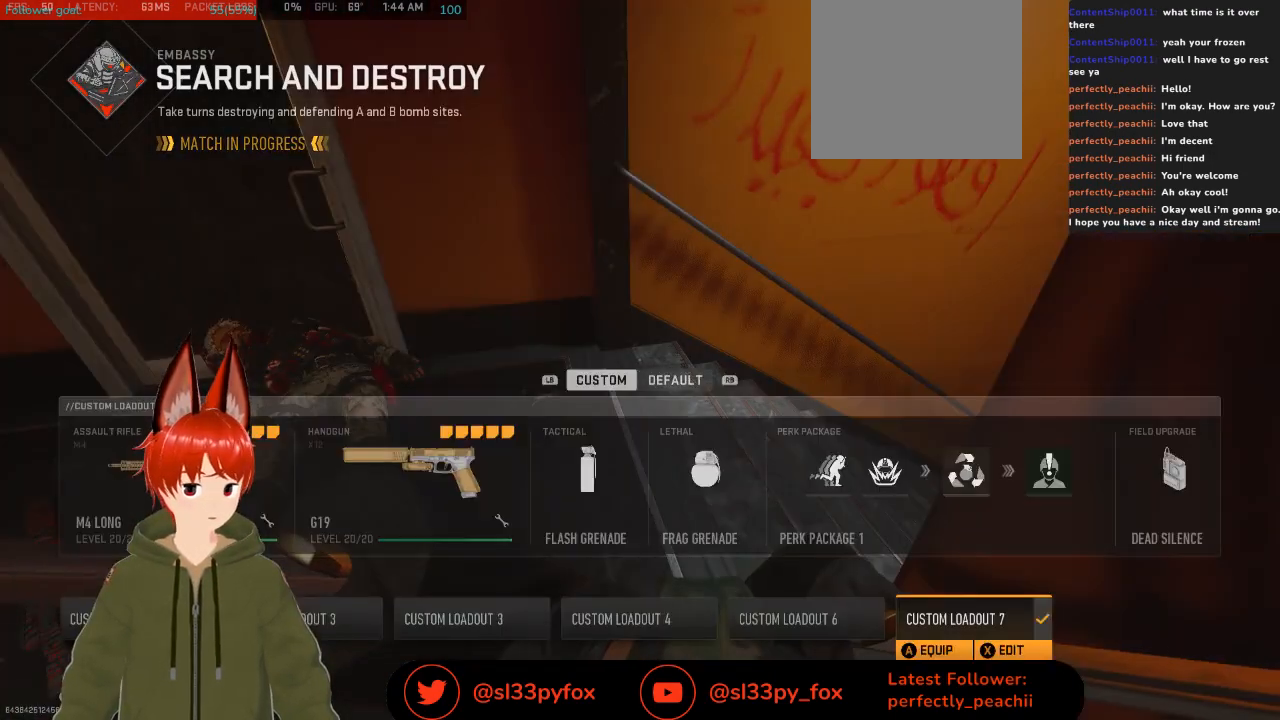
{"buttons": [], "left_stick": "center", "right_stick": "center", "events": [[333, "DPAD_RIGHT", "down"], [433, "DPAD_RIGHT", "up"]]}
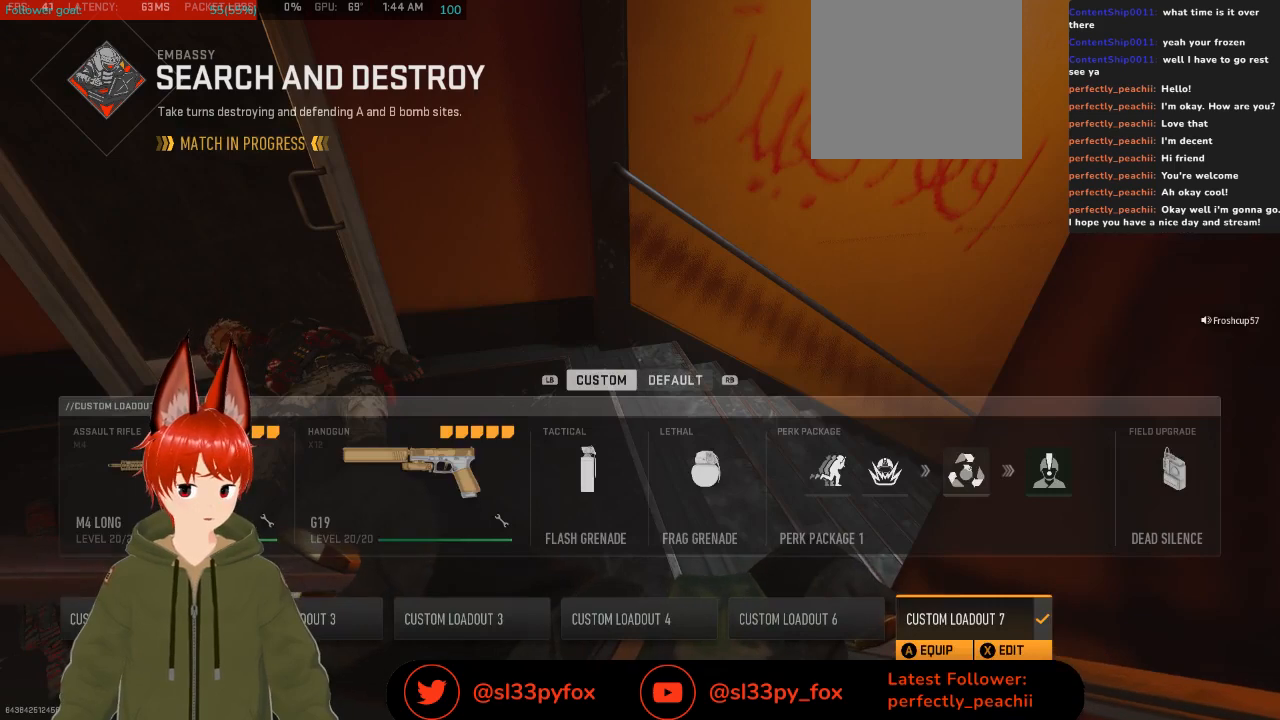
{"buttons": [], "left_stick": "center", "right_stick": "center", "events": [[100, "DPAD_LEFT", "down"], [200, "DPAD_LEFT", "up"]]}
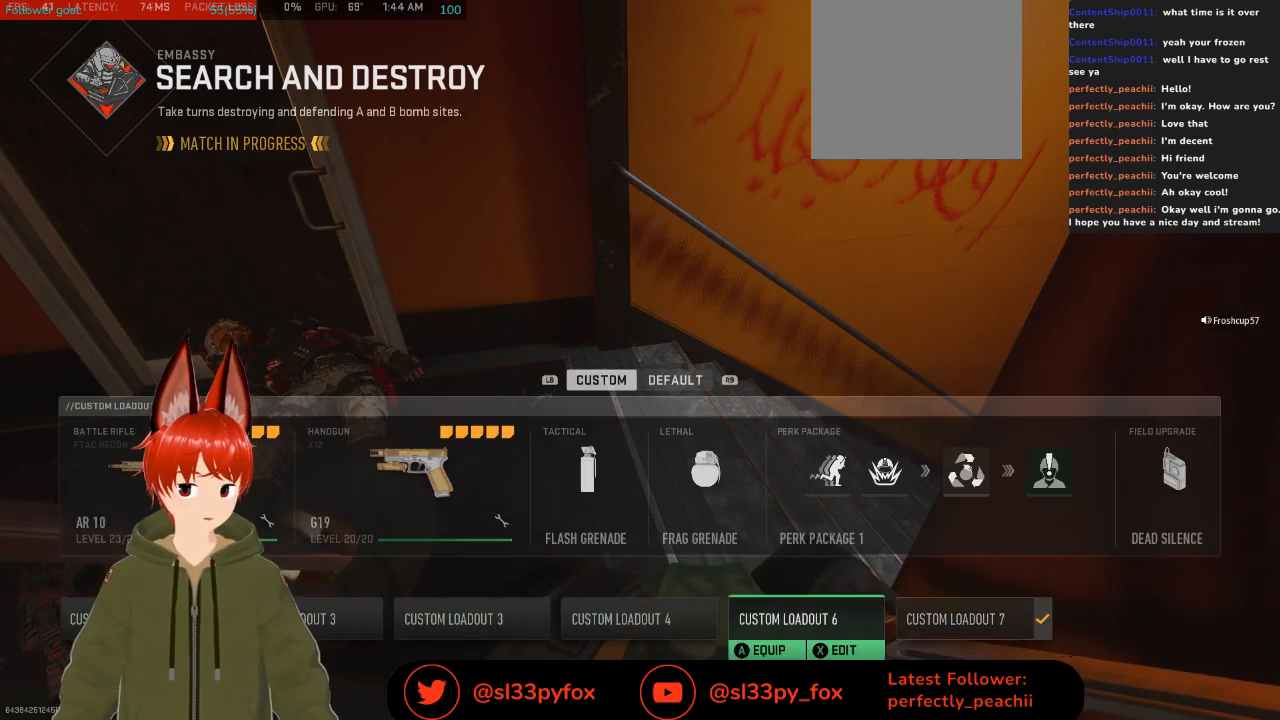
{"buttons": [], "left_stick": "center", "right_stick": "center", "events": [[33, "DPAD_RIGHT", "down"], [133, "DPAD_RIGHT", "up"]]}
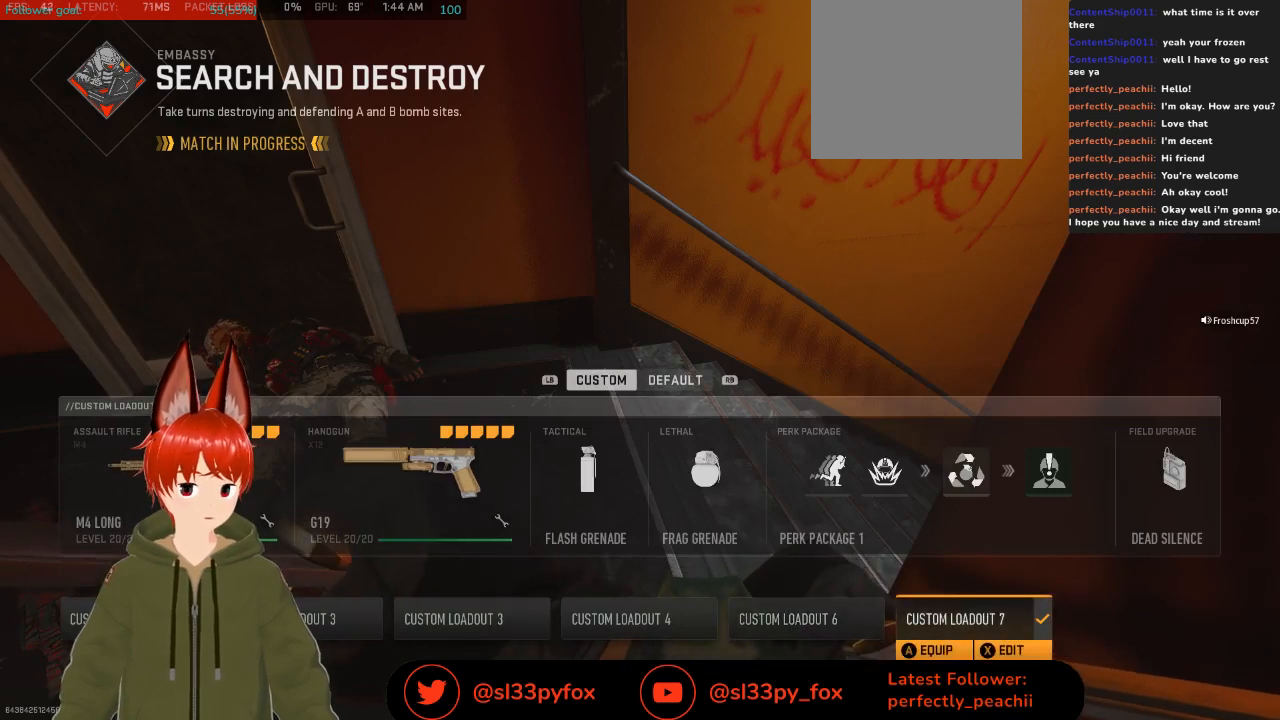
{"buttons": [], "left_stick": "center", "right_stick": "center", "events": [[267, "X", "down"], [367, "X", "up"]]}